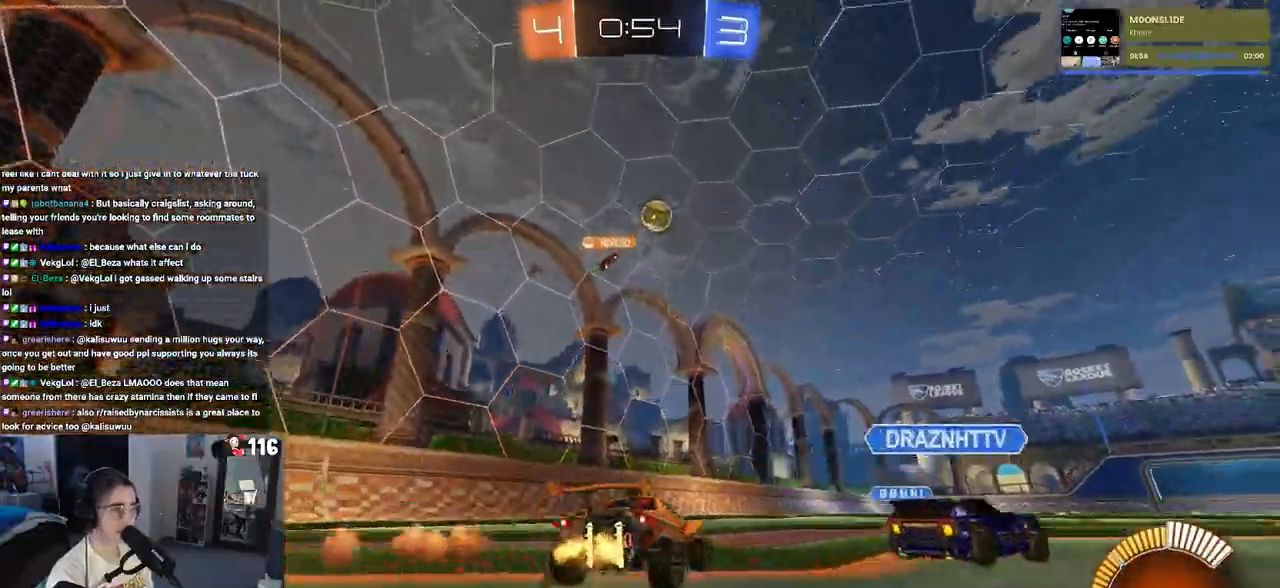
Gameplay with a controller (PlayStation layout); each line is a JSON object with the inputs held at the frame after it. "events" lists button and stick changes between this image and that frame as [ms after this image, input, new state], when the widget could be followed in between.
{"buttons": ["R2"], "left_stick": "right", "right_stick": "center", "events": []}
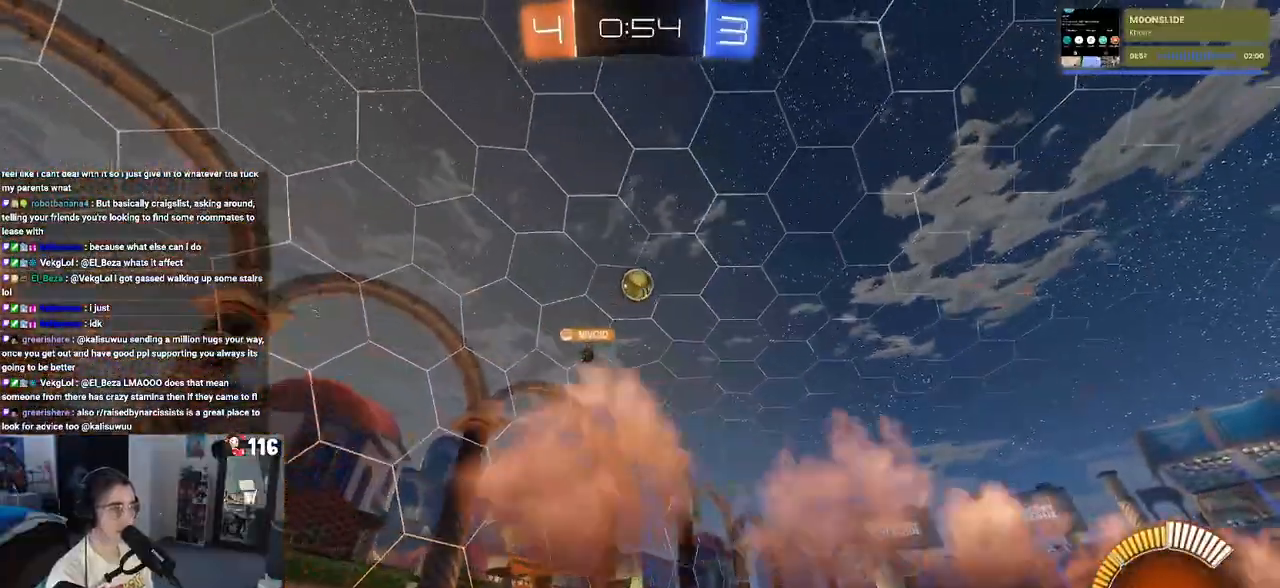
{"buttons": ["R2"], "left_stick": "left", "right_stick": "center", "events": [[167, "left_stick", "center"], [267, "left_stick", "left"]]}
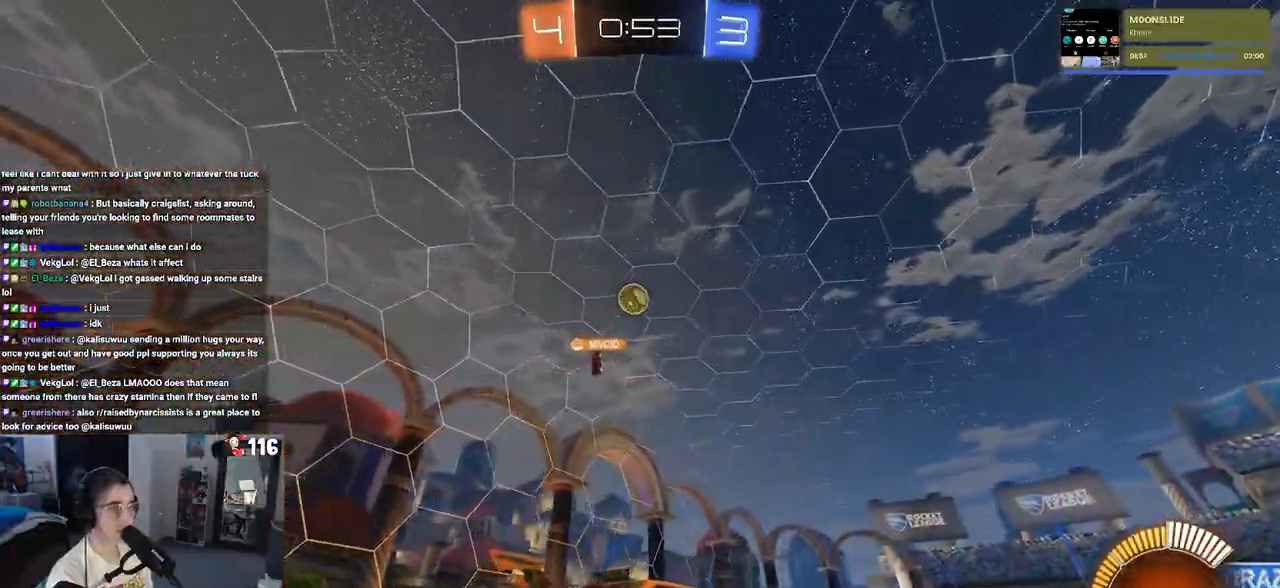
{"buttons": [], "left_stick": "center", "right_stick": "center", "events": [[133, "left_stick", "center"], [300, "R2", "up"]]}
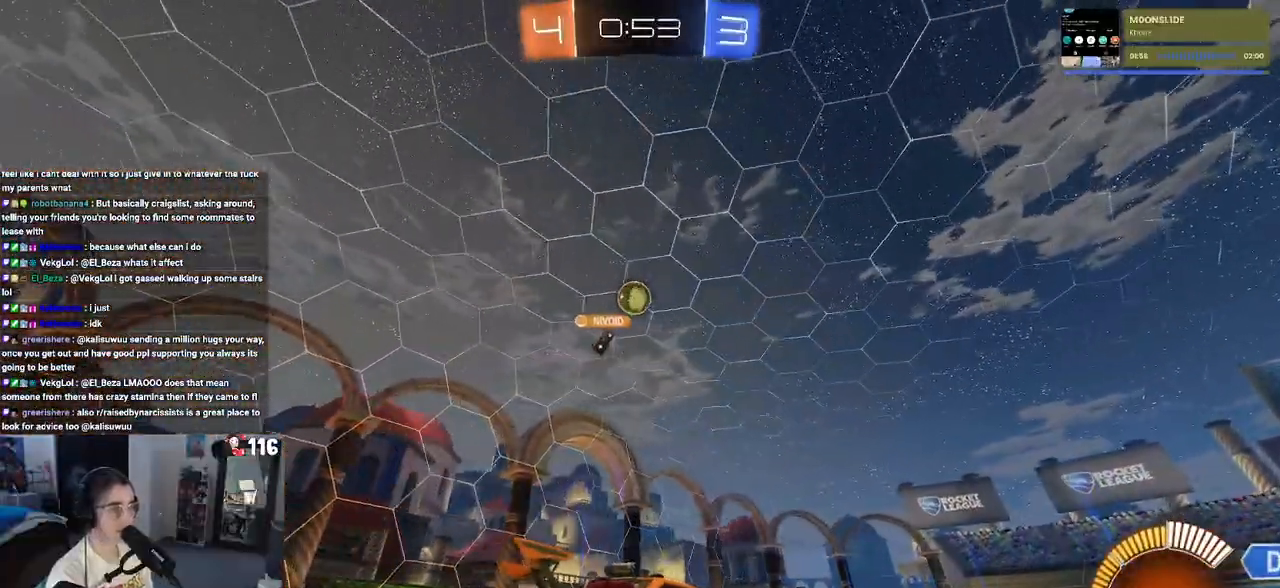
{"buttons": ["R2"], "left_stick": "down-right", "right_stick": "center", "events": [[183, "R2", "down"], [233, "left_stick", "down-right"]]}
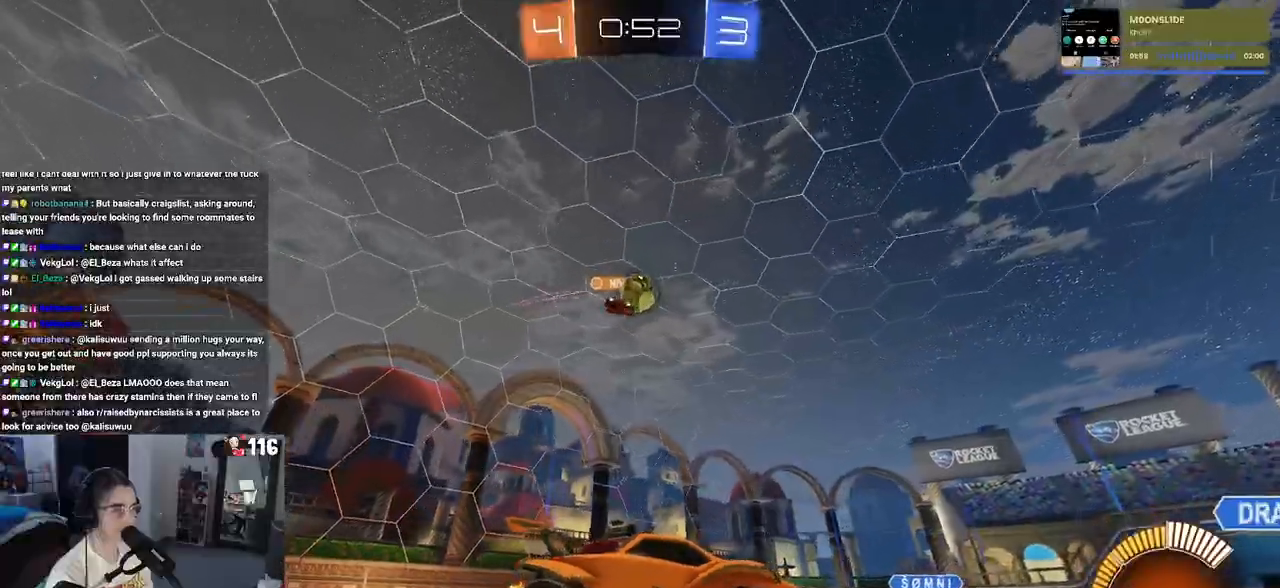
{"buttons": ["R2"], "left_stick": "center", "right_stick": "center", "events": [[467, "left_stick", "center"]]}
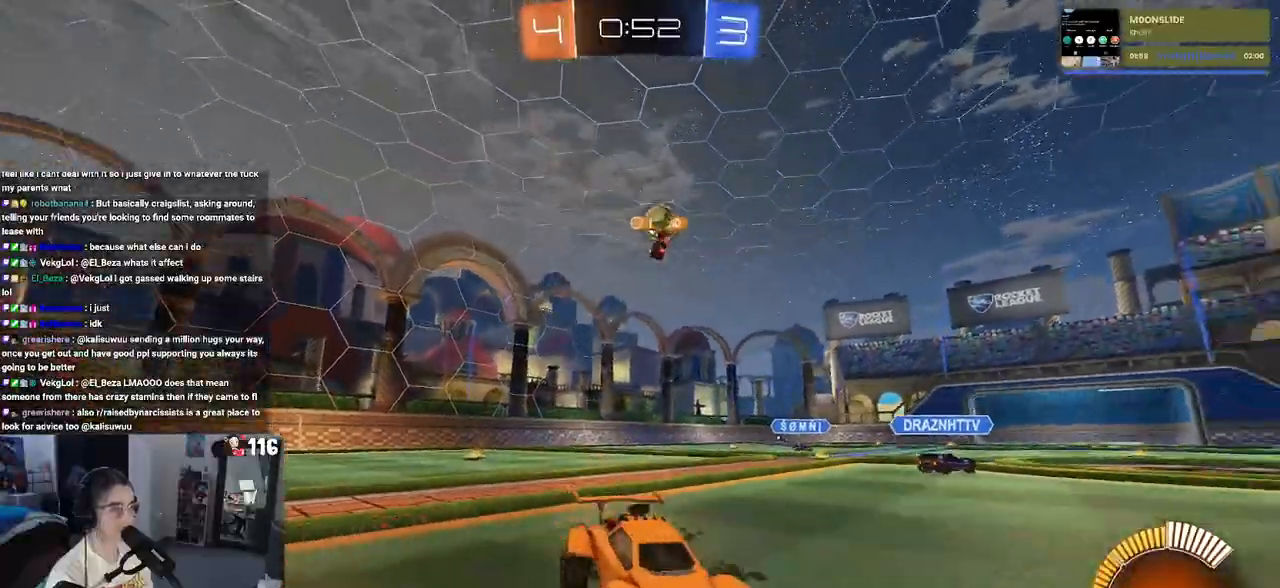
{"buttons": ["R2"], "left_stick": "left", "right_stick": "center", "events": [[33, "left_stick", "left"], [250, "SQUARE", "down"], [350, "SQUARE", "up"]]}
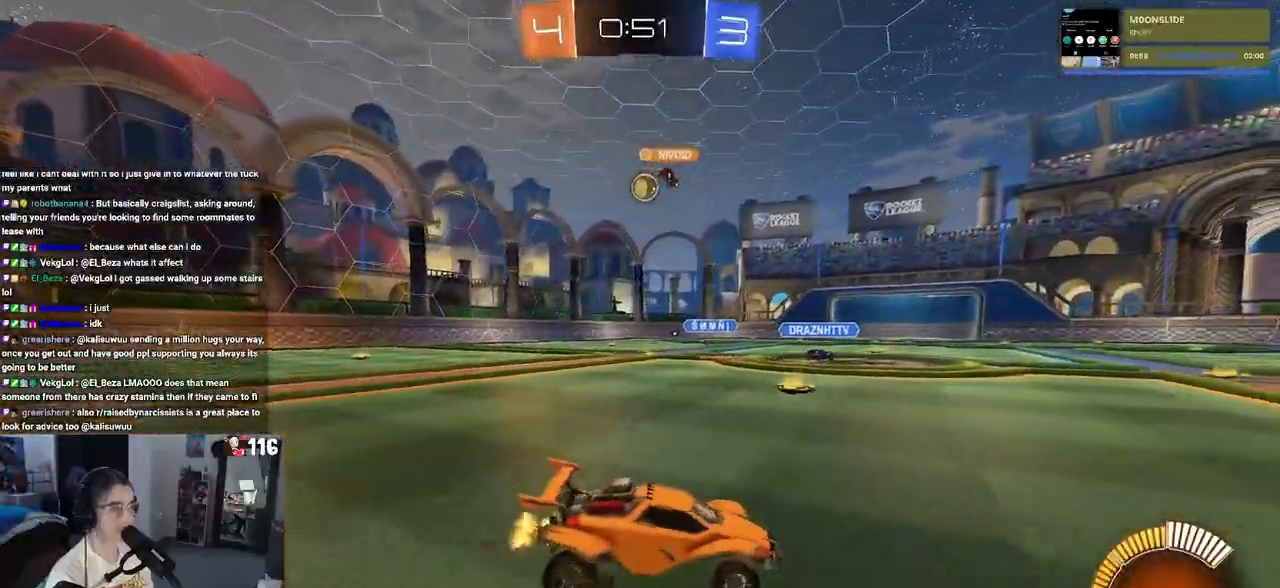
{"buttons": ["R2"], "left_stick": "left", "right_stick": "center", "events": []}
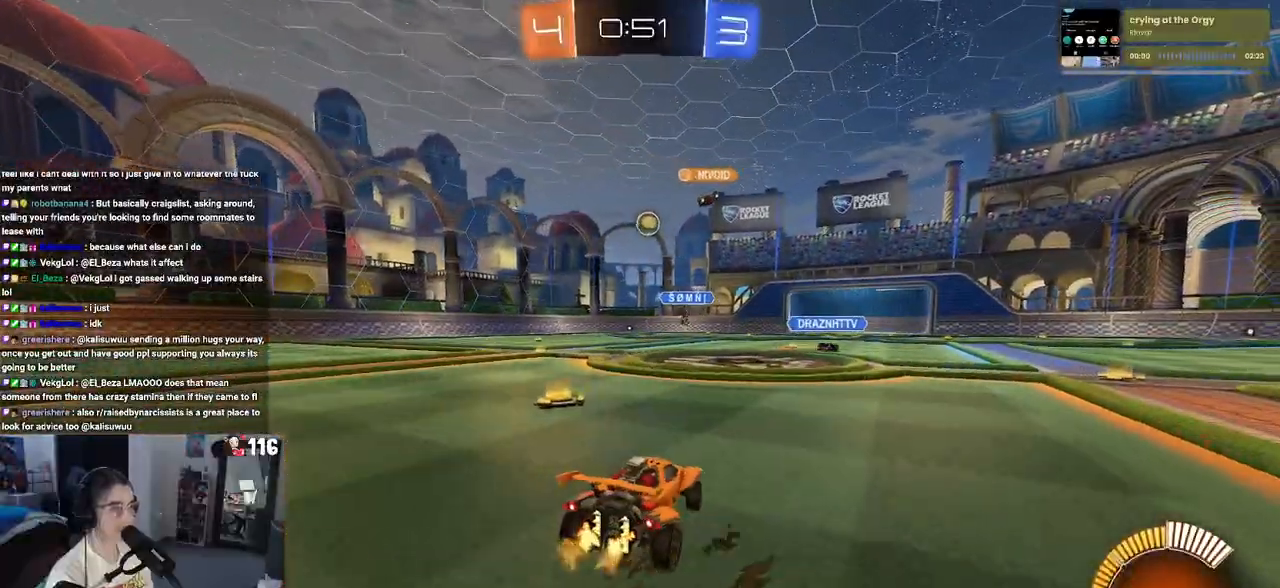
{"buttons": ["R1", "R2"], "left_stick": "center", "right_stick": "center", "events": [[117, "left_stick", "center"], [433, "R1", "down"]]}
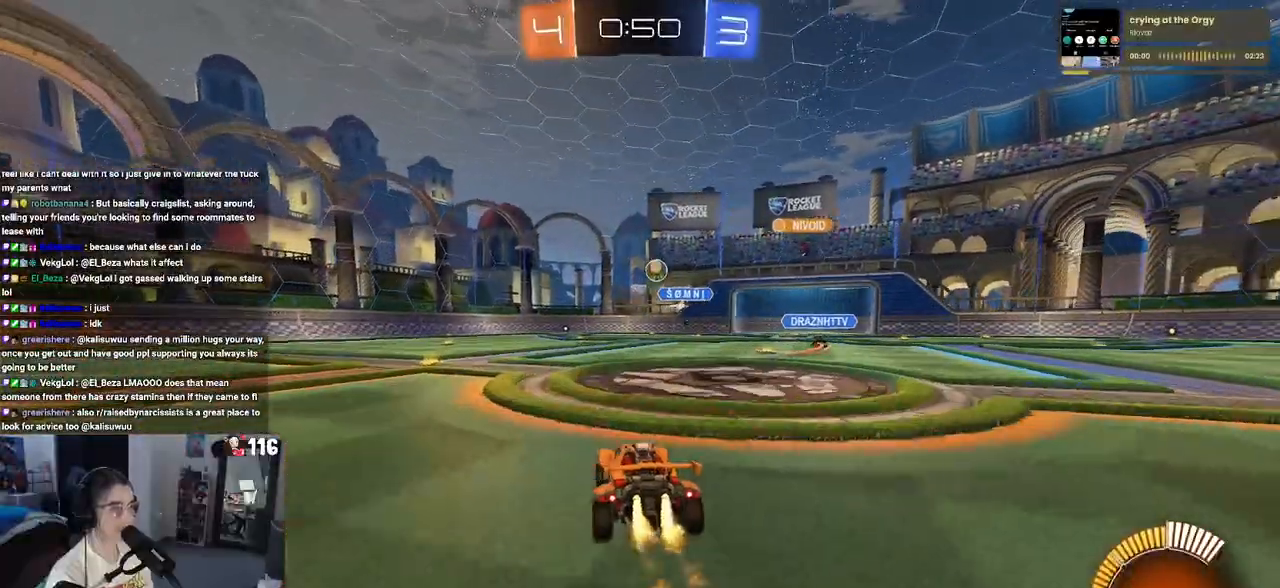
{"buttons": ["R1", "R2"], "left_stick": "center", "right_stick": "center", "events": []}
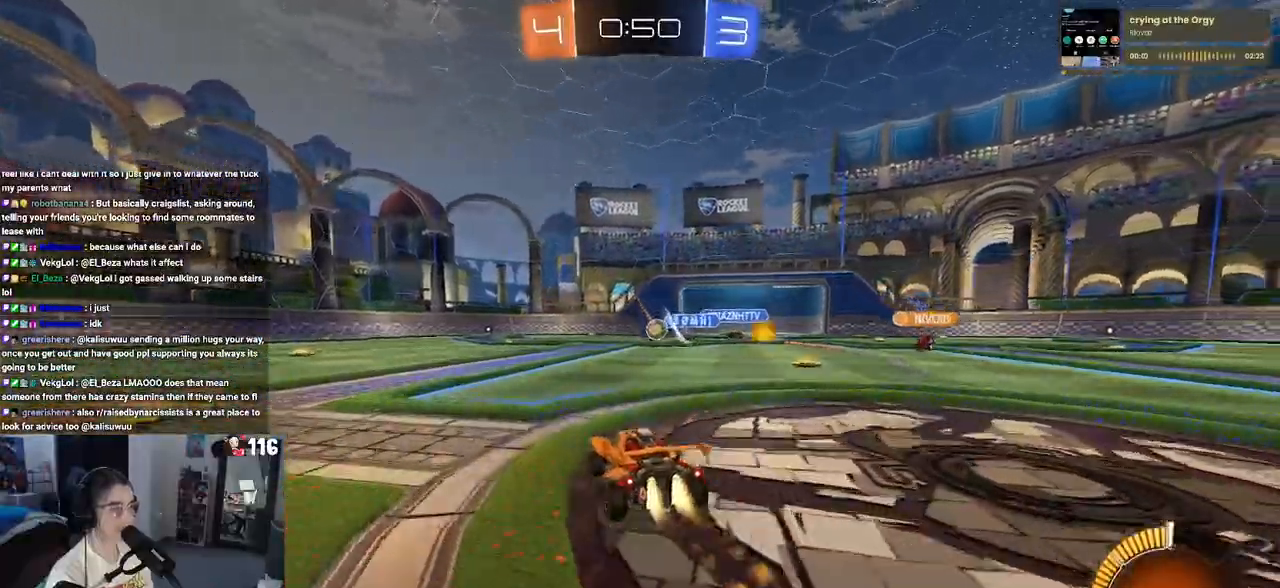
{"buttons": ["R1", "R2"], "left_stick": "center", "right_stick": "center", "events": [[133, "left_stick", "left"], [500, "left_stick", "center"]]}
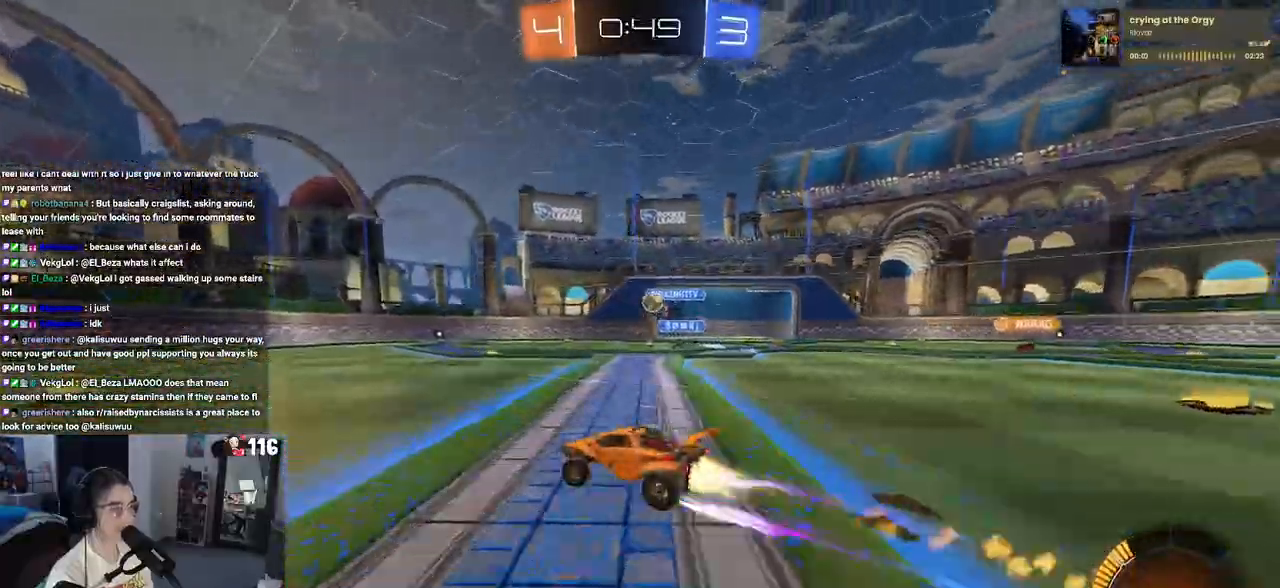
{"buttons": ["R2"], "left_stick": "center", "right_stick": "center", "events": [[17, "R1", "up"], [183, "left_stick", "left"], [400, "left_stick", "center"]]}
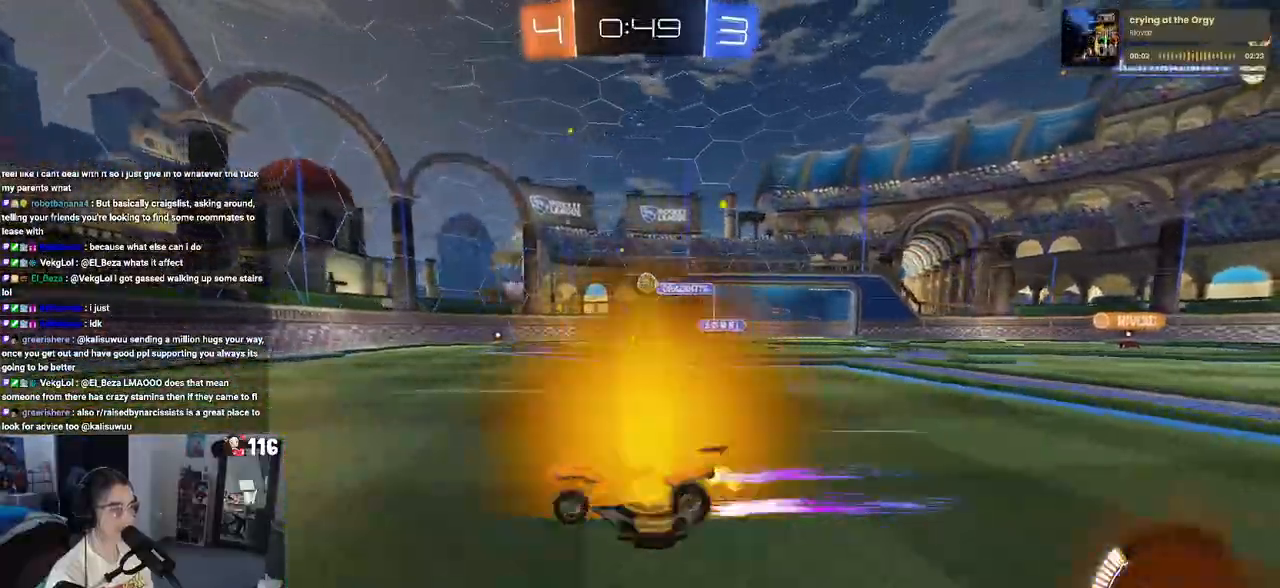
{"buttons": ["R2"], "left_stick": "right", "right_stick": "center", "events": [[17, "left_stick", "right"]]}
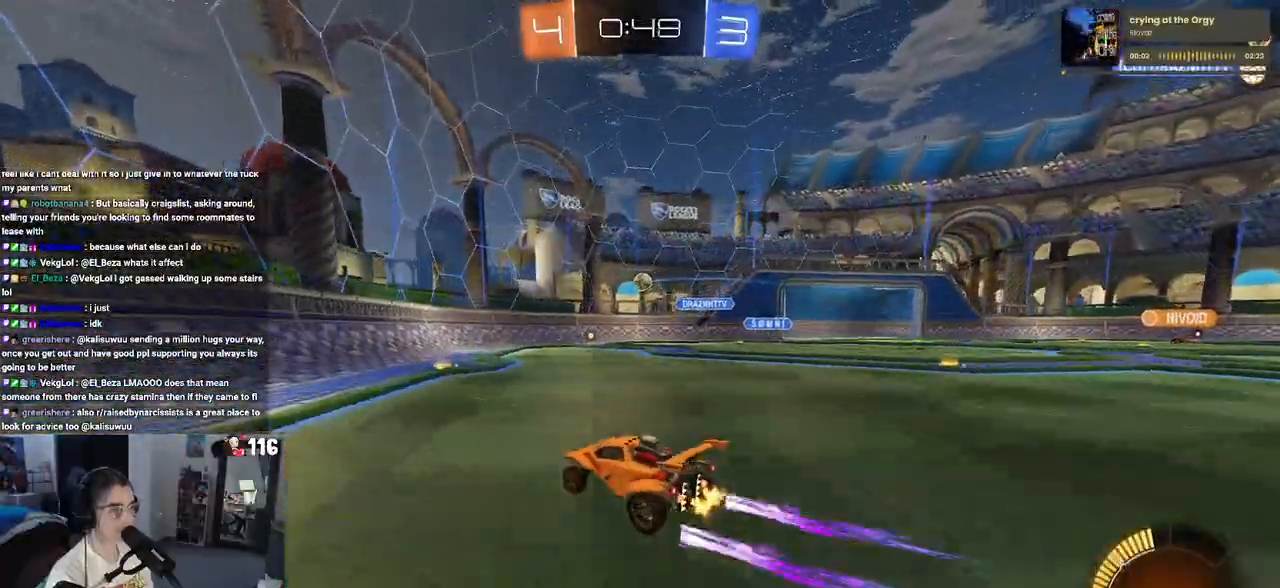
{"buttons": ["CROSS", "R2"], "left_stick": "center", "right_stick": "center", "events": [[283, "left_stick", "center"], [383, "left_stick", "down"], [433, "left_stick", "center"], [500, "CROSS", "down"]]}
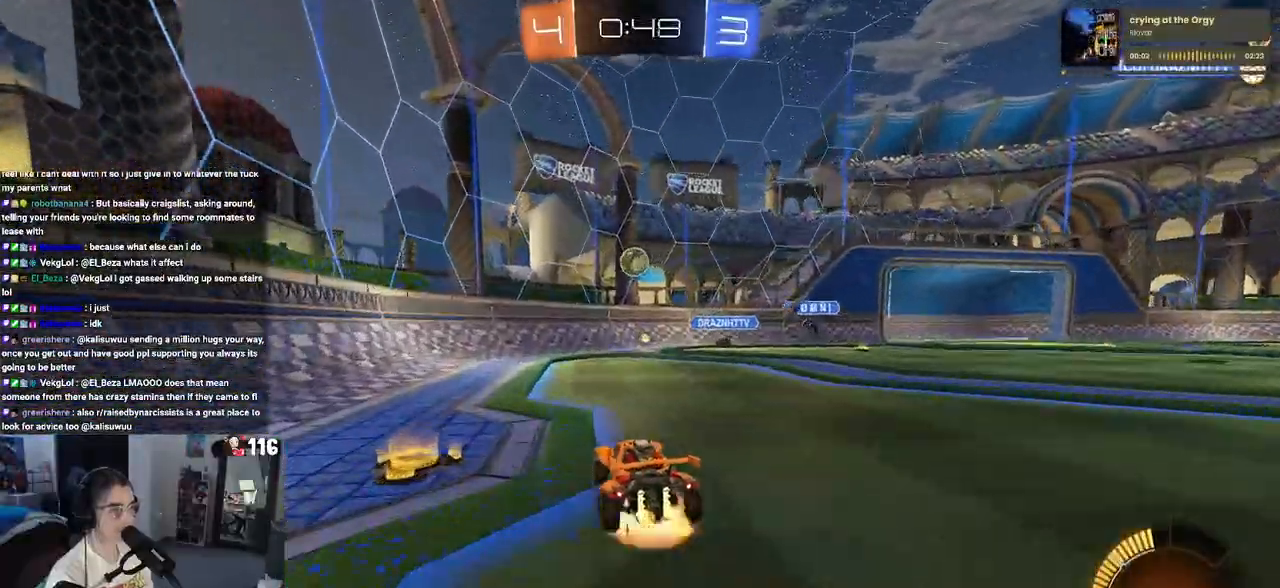
{"buttons": ["R2"], "left_stick": "down", "right_stick": "center", "events": [[17, "left_stick", "down"], [167, "CROSS", "up"], [233, "left_stick", "left"], [267, "CROSS", "down"], [433, "CROSS", "up"], [450, "left_stick", "down"]]}
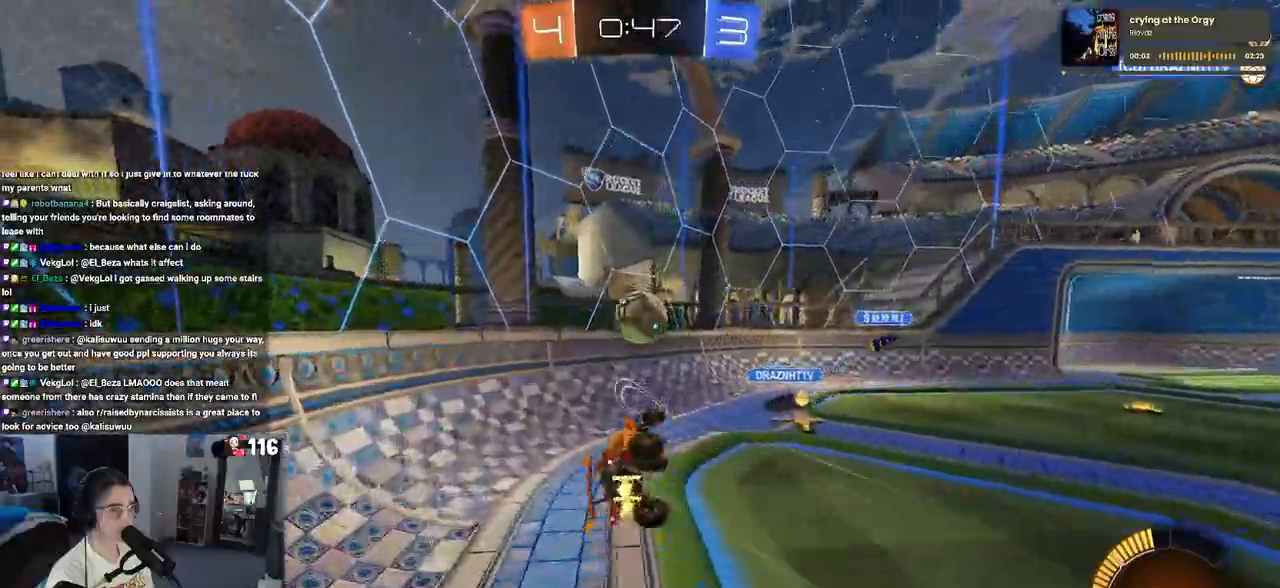
{"buttons": ["R1", "R2"], "left_stick": "down", "right_stick": "center", "events": [[317, "R1", "down"]]}
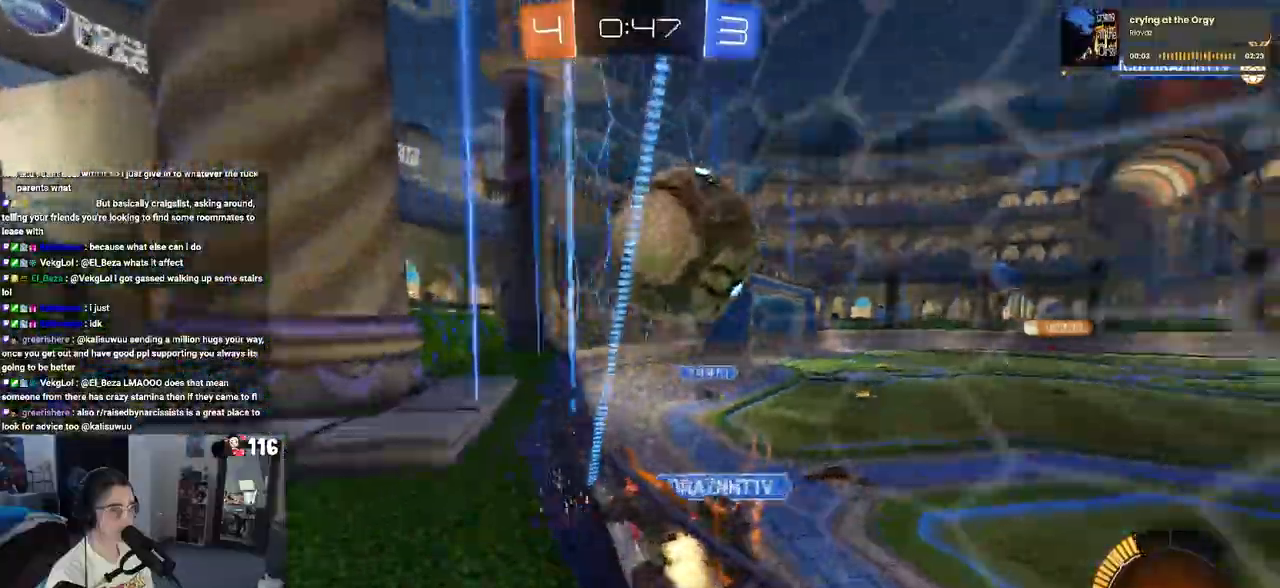
{"buttons": ["R2"], "left_stick": "left", "right_stick": "center", "events": [[50, "left_stick", "center"], [200, "left_stick", "left"], [250, "R1", "up"]]}
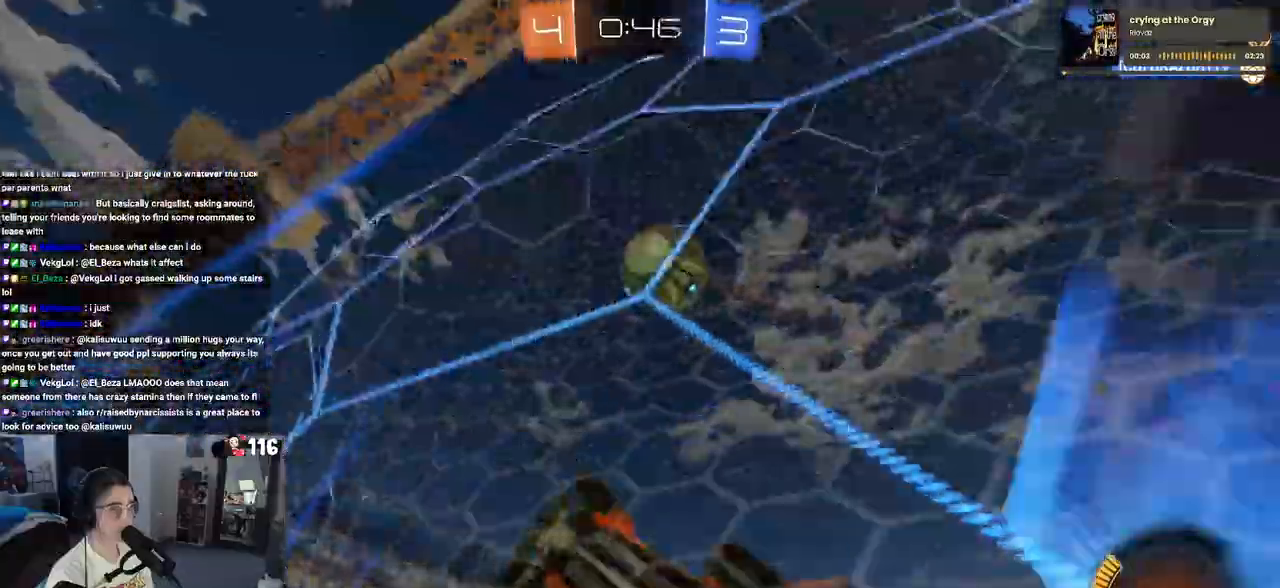
{"buttons": ["R2"], "left_stick": "left", "right_stick": "center", "events": []}
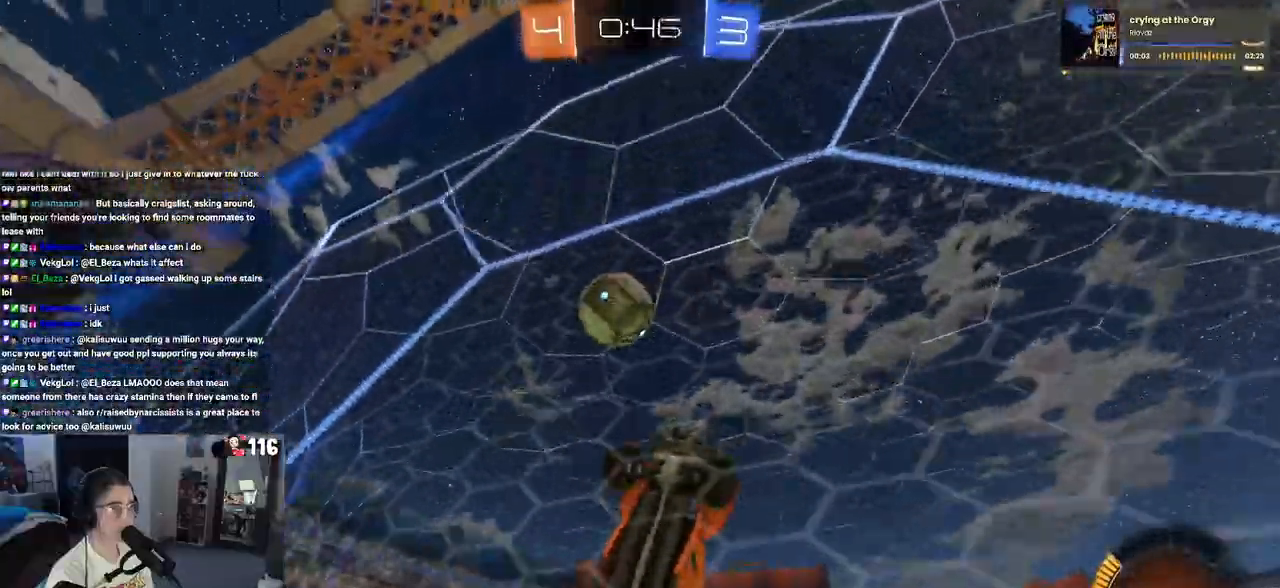
{"buttons": ["R2"], "left_stick": "left", "right_stick": "center", "events": []}
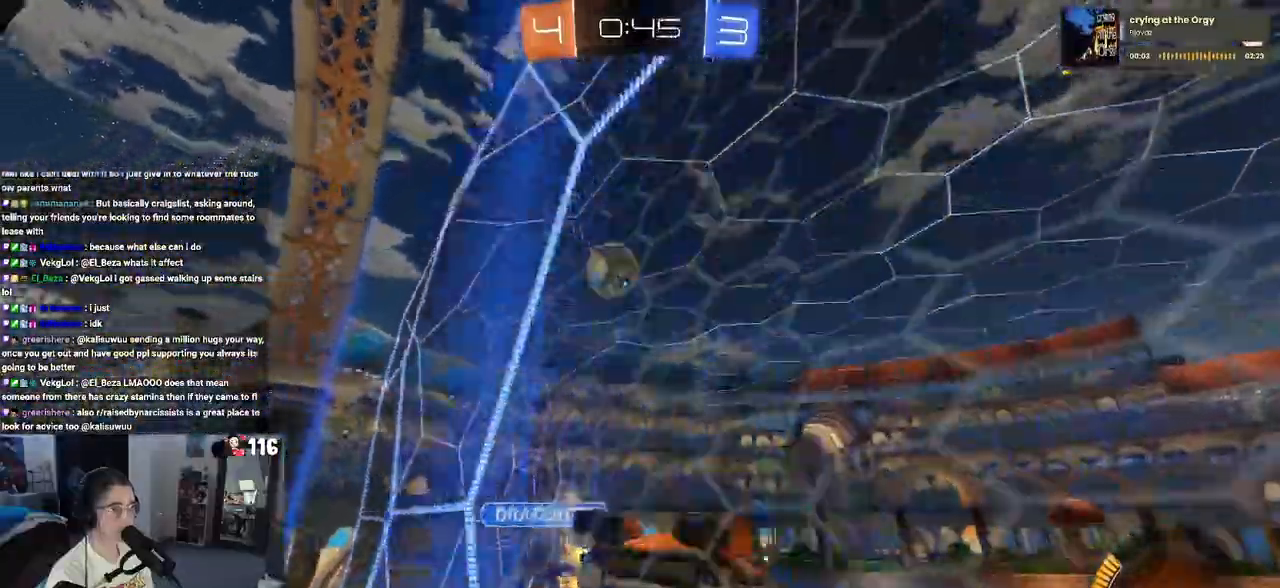
{"buttons": ["R2"], "left_stick": "left", "right_stick": "center", "events": [[183, "left_stick", "center"], [467, "left_stick", "left"]]}
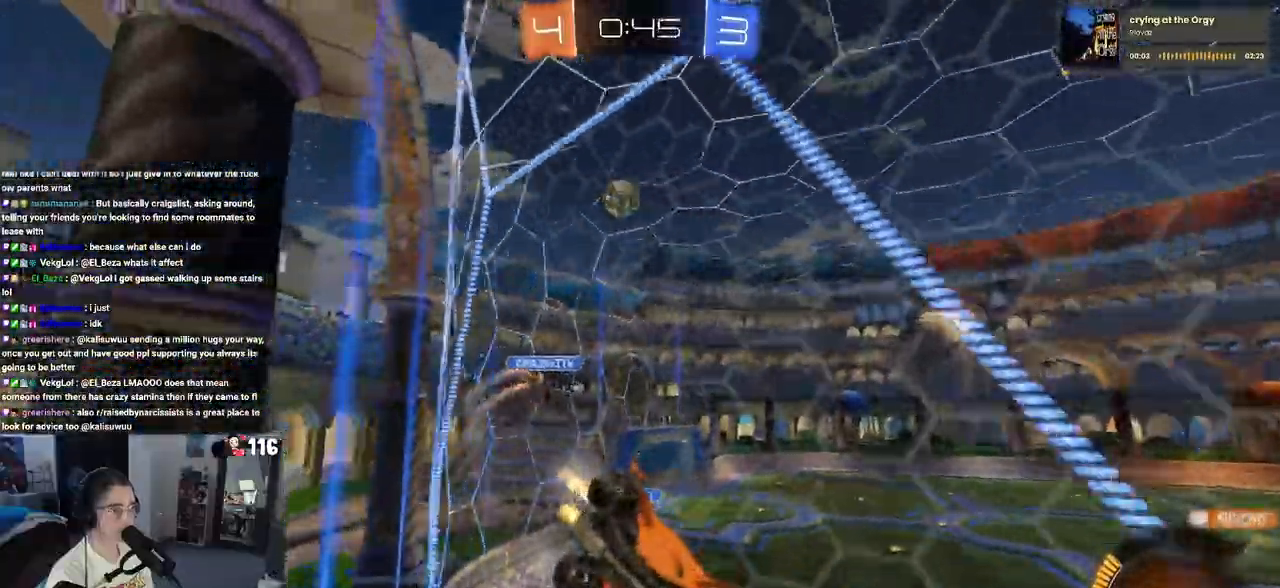
{"buttons": ["R2"], "left_stick": "left", "right_stick": "center", "events": []}
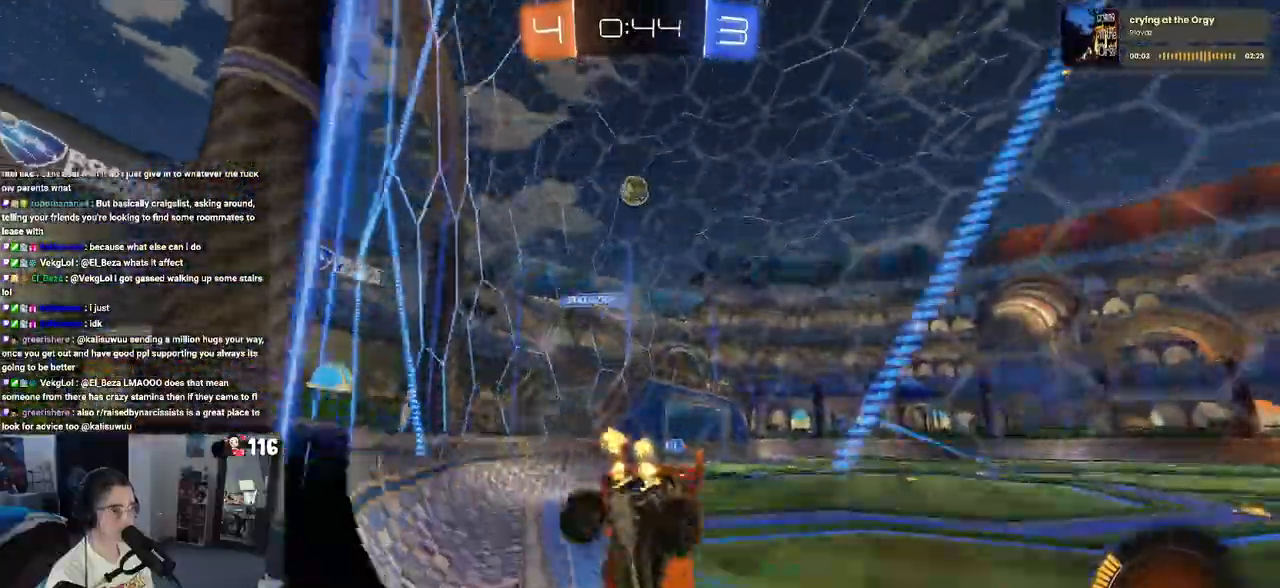
{"buttons": ["R2"], "left_stick": "center", "right_stick": "center", "events": [[500, "left_stick", "center"]]}
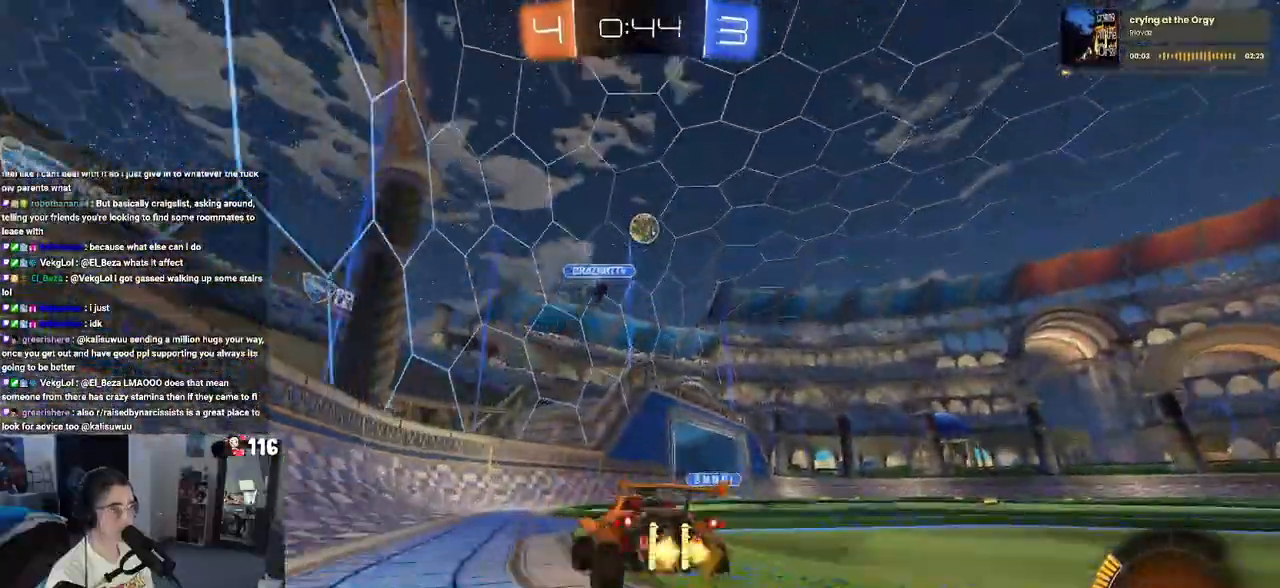
{"buttons": ["R1", "R2"], "left_stick": "center", "right_stick": "center", "events": [[150, "left_stick", "right"], [200, "left_stick", "down-right"], [233, "R1", "down"], [333, "left_stick", "right"], [433, "left_stick", "center"]]}
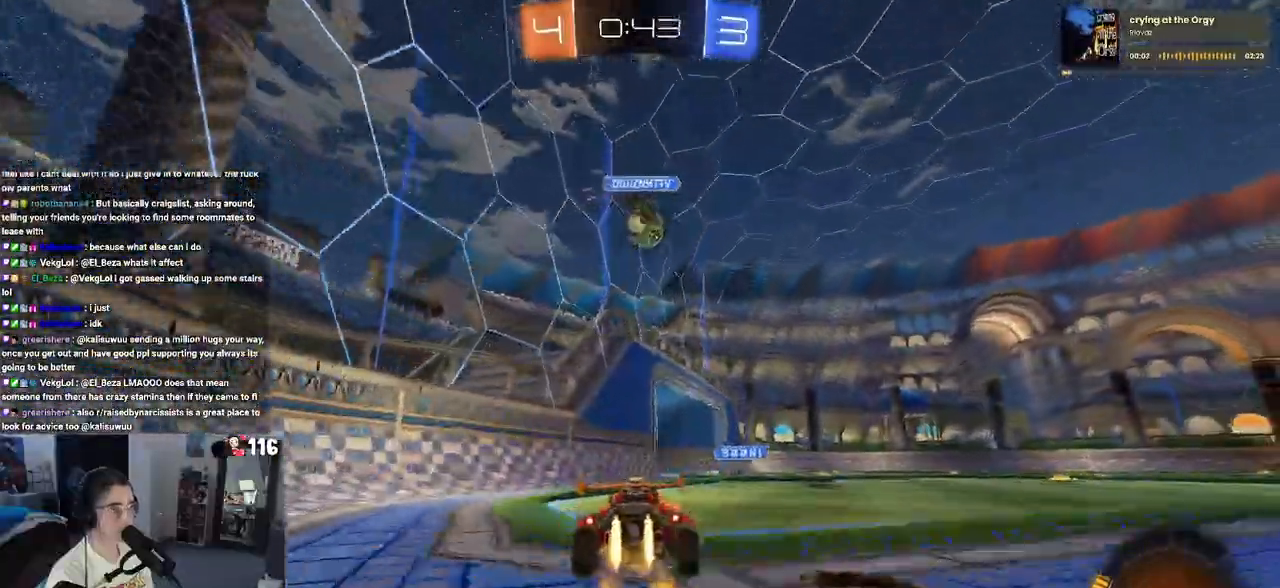
{"buttons": ["R2"], "left_stick": "left", "right_stick": "center", "events": [[483, "R1", "up"], [500, "left_stick", "left"]]}
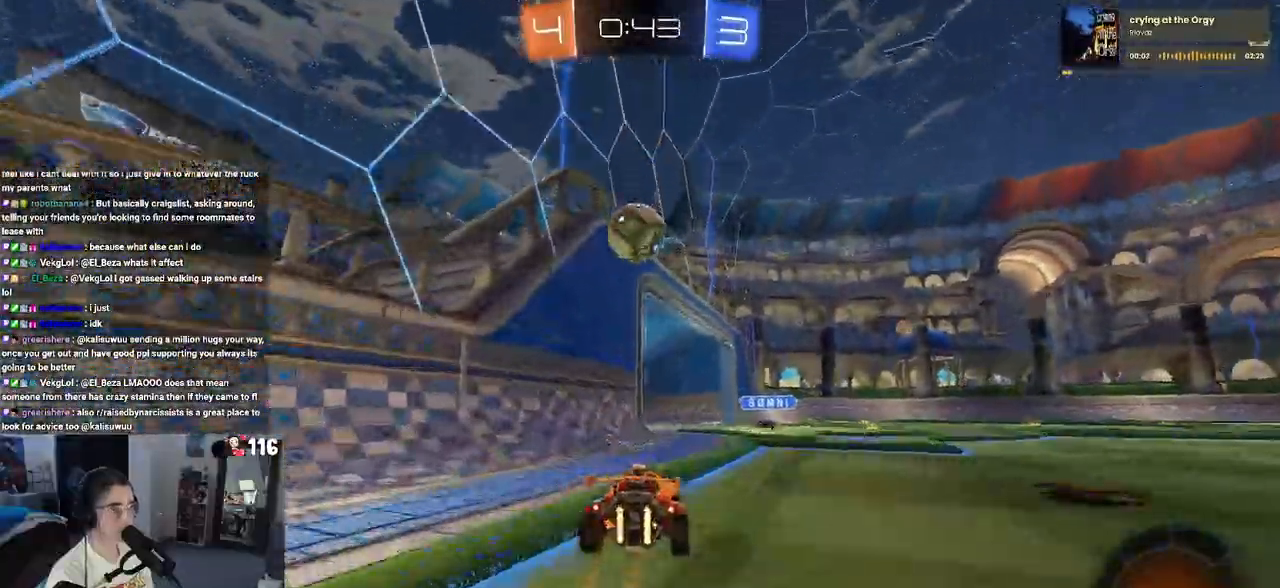
{"buttons": ["CROSS", "R1", "R2"], "left_stick": "up-right", "right_stick": "center", "events": [[100, "left_stick", "down-right"], [117, "CROSS", "down"], [250, "left_stick", "right"], [283, "CROSS", "up"], [400, "left_stick", "up-right"], [417, "CROSS", "down"], [417, "R1", "down"]]}
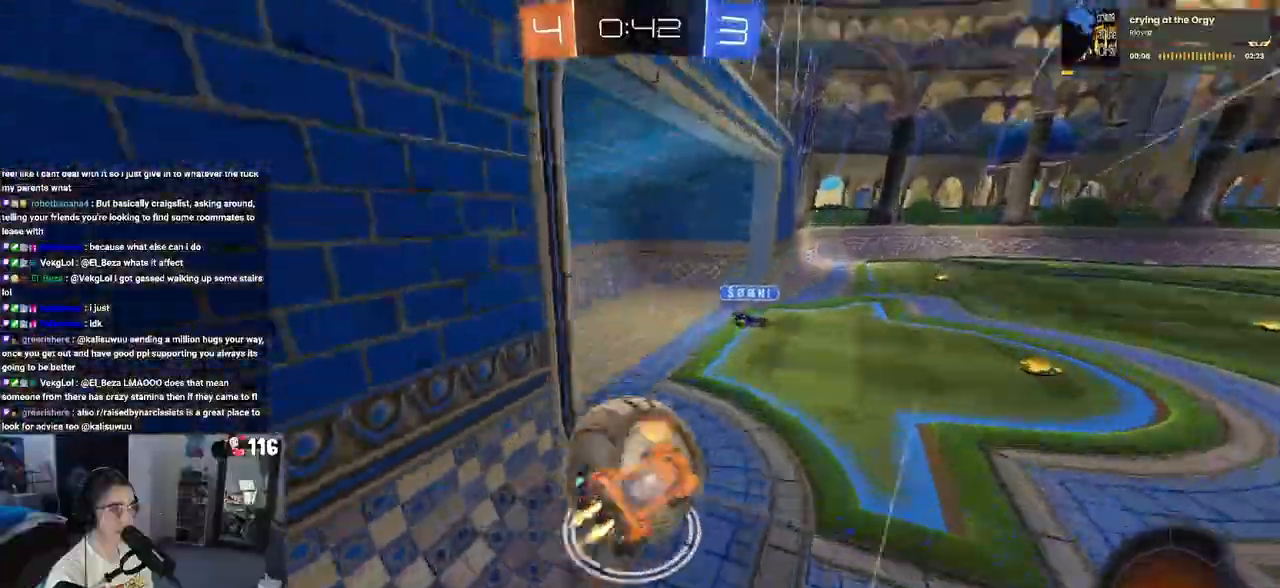
{"buttons": ["SQUARE", "R2"], "left_stick": "right", "right_stick": "center", "events": [[100, "CROSS", "up"], [117, "left_stick", "right"], [367, "R1", "up"], [483, "SQUARE", "down"]]}
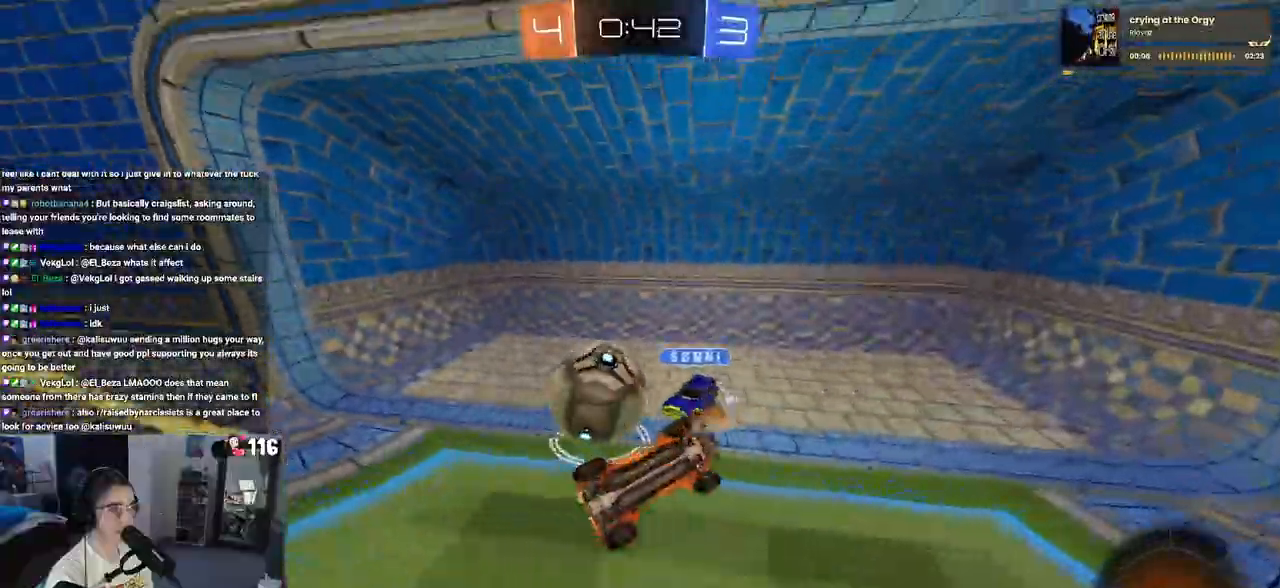
{"buttons": ["R2"], "left_stick": "center", "right_stick": "center", "events": [[217, "SQUARE", "up"], [267, "left_stick", "center"], [383, "TRIANGLE", "down"], [483, "TRIANGLE", "up"]]}
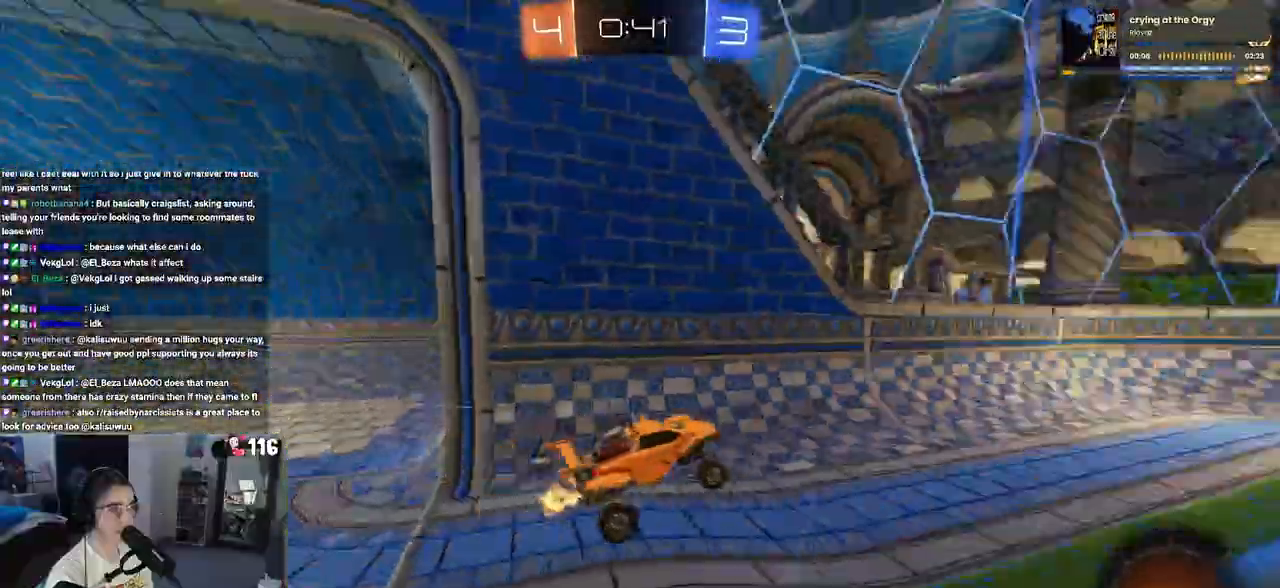
{"buttons": ["R1", "R2"], "left_stick": "right", "right_stick": "center", "events": [[333, "TRIANGLE", "down"], [433, "R1", "down"], [467, "TRIANGLE", "up"], [467, "left_stick", "right"]]}
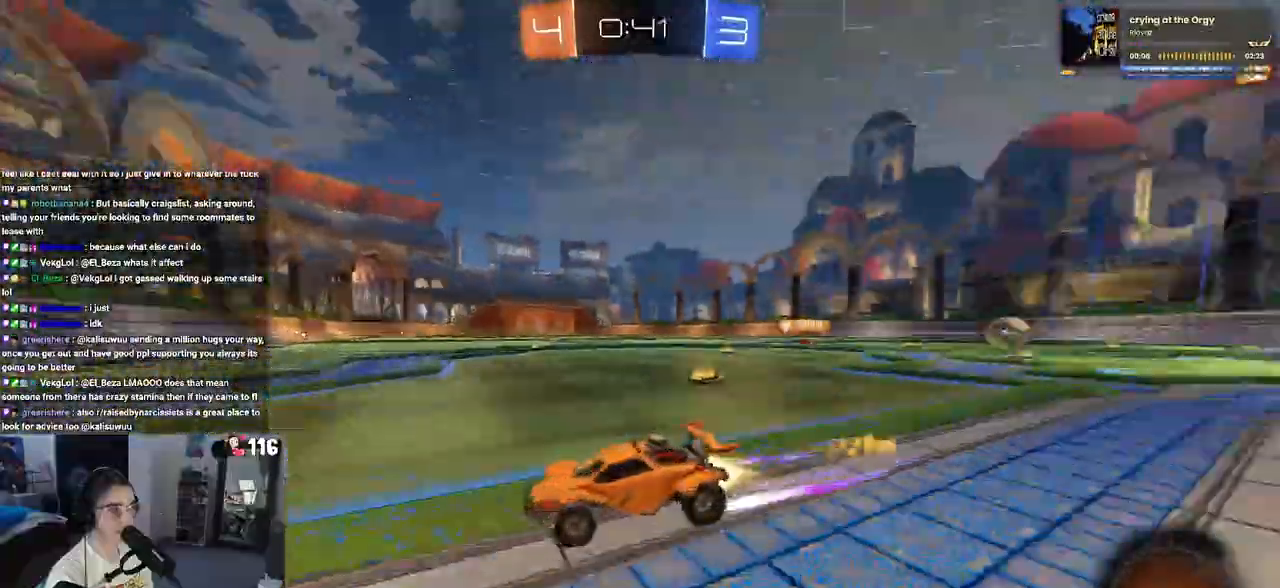
{"buttons": ["R1", "R2"], "left_stick": "right", "right_stick": "center", "events": []}
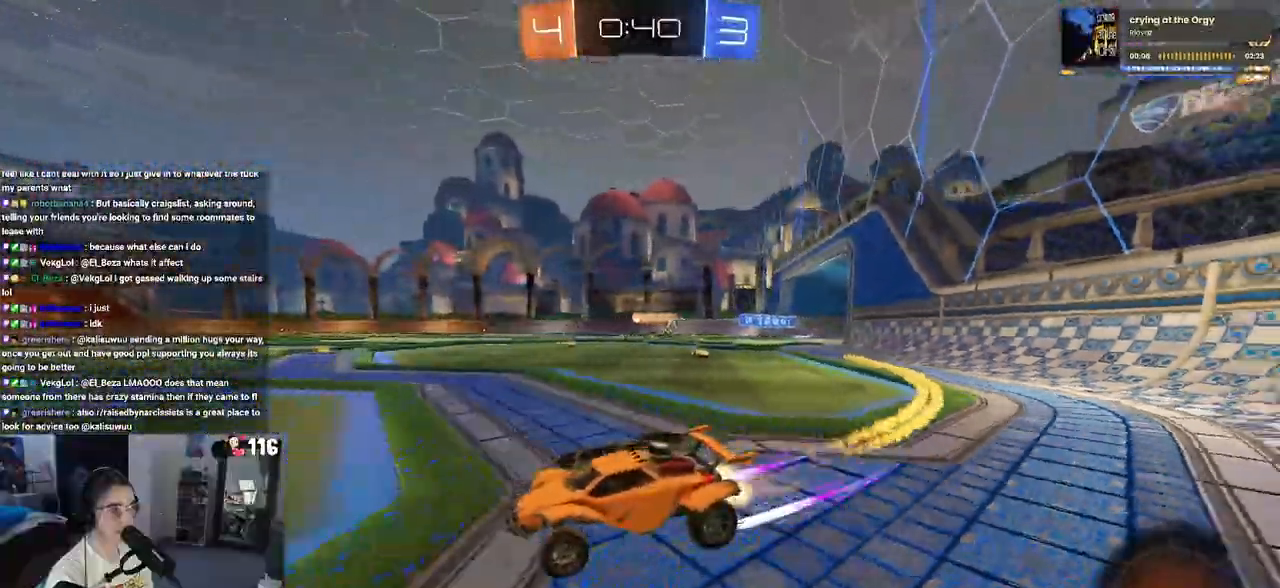
{"buttons": ["R2"], "left_stick": "center", "right_stick": "center", "events": [[67, "R1", "up"], [150, "left_stick", "center"]]}
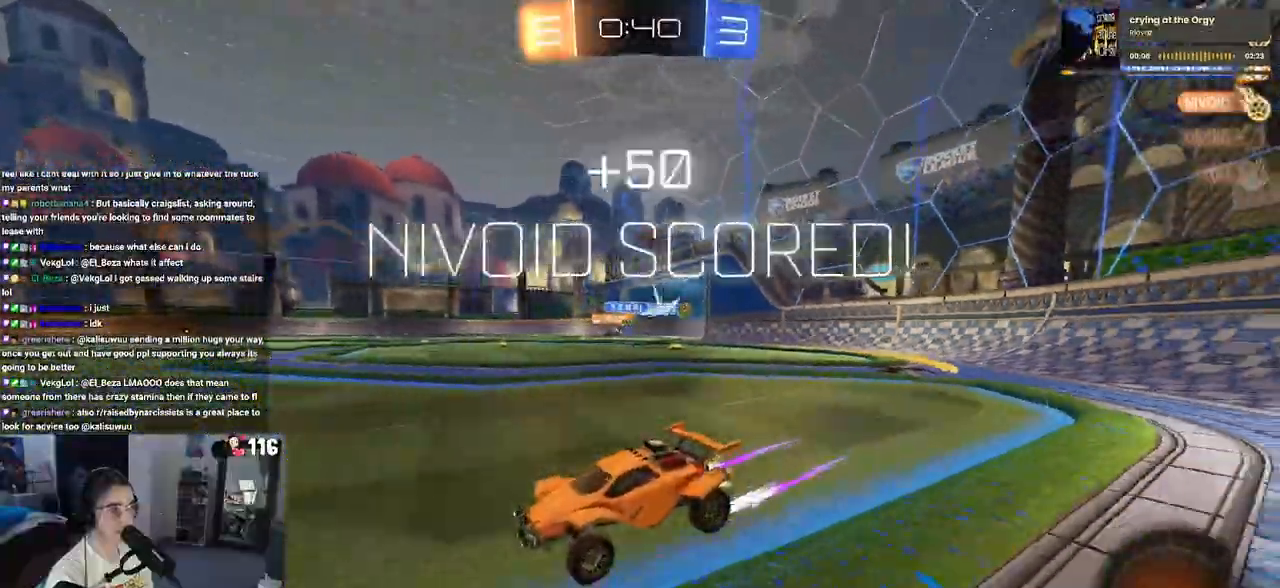
{"buttons": [], "left_stick": "center", "right_stick": "center", "events": [[200, "R2", "up"]]}